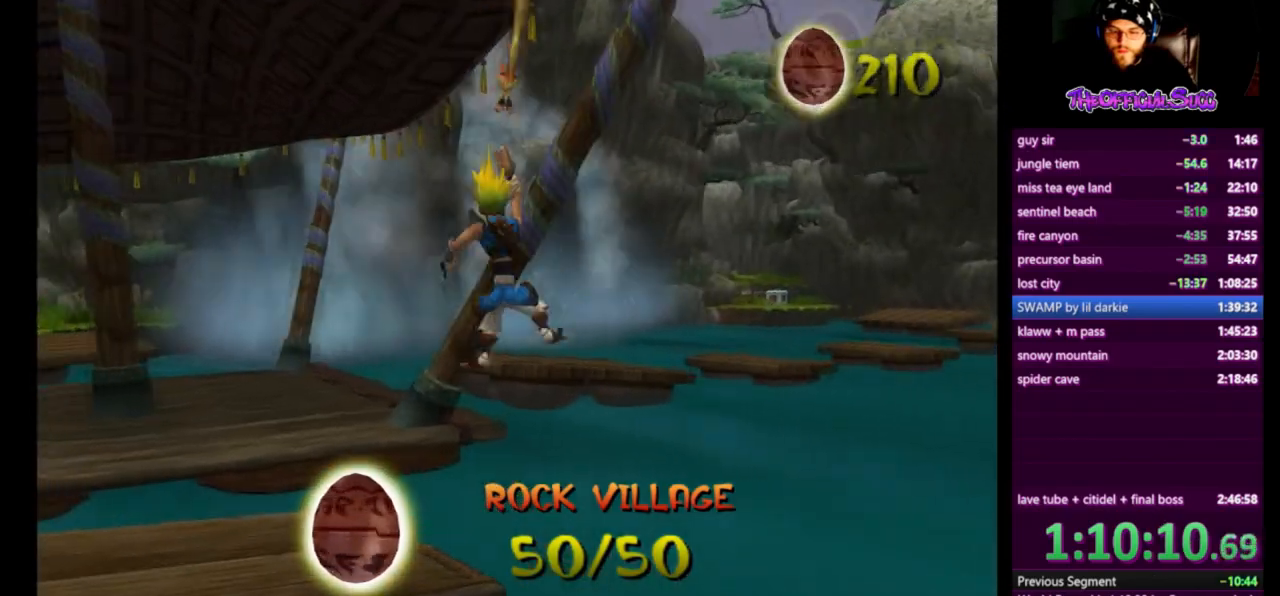
Gameplay with a controller (PlayStation layout); each line is a JSON object with the inputs held at the frame after it. "events" lists button and stick changes between this image and that frame as [ms after this image, input, new state], when the widget could be followed in between.
{"buttons": ["CROSS"], "left_stick": "up-left", "right_stick": "center", "events": [[334, "CROSS", "down"]]}
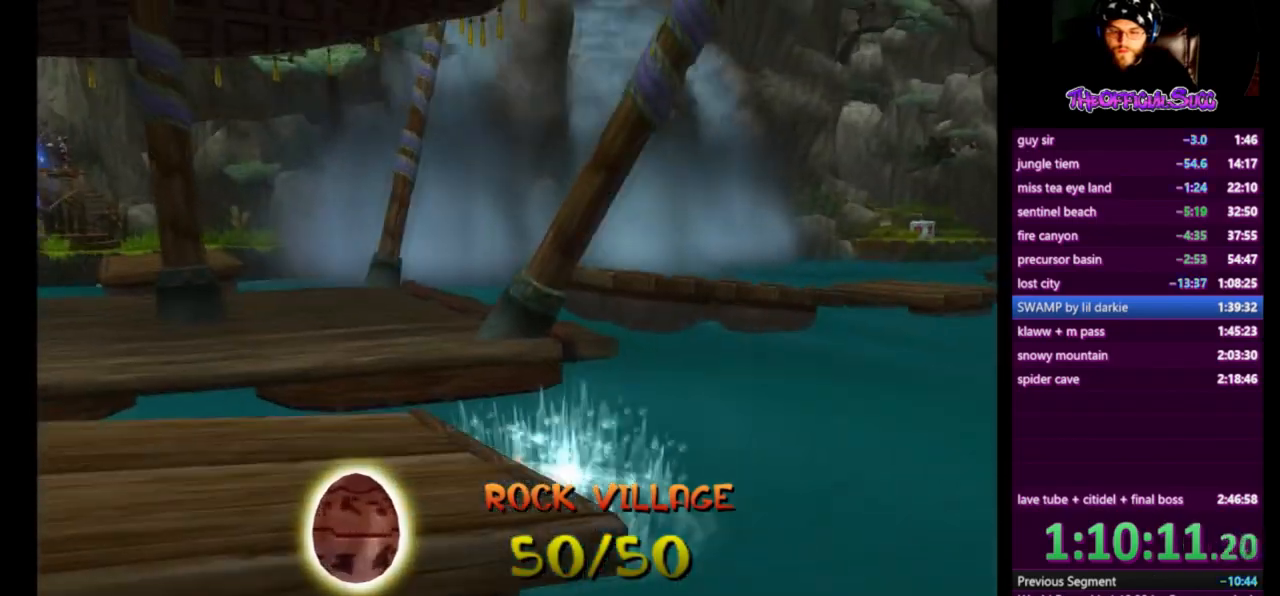
{"buttons": [], "left_stick": "up-left", "right_stick": "center", "events": [[334, "CROSS", "up"]]}
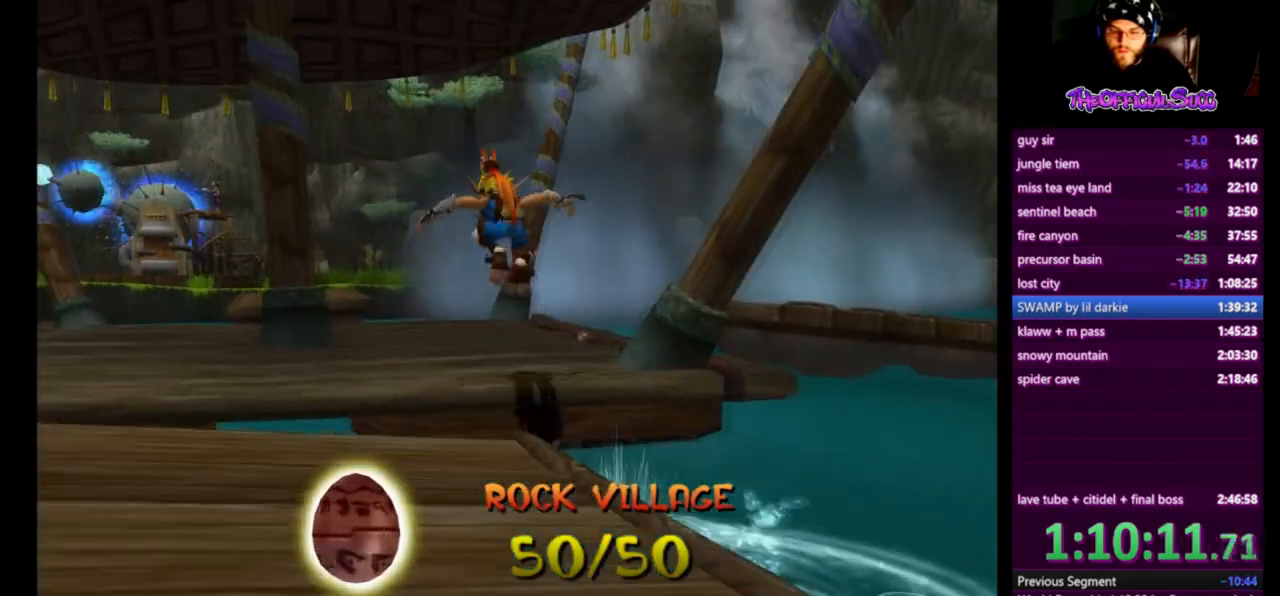
{"buttons": ["L1"], "left_stick": "up", "right_stick": "center", "events": [[126, "right_stick", "left"], [251, "left_stick", "center"], [251, "right_stick", "center"], [376, "left_stick", "up"], [501, "L1", "down"]]}
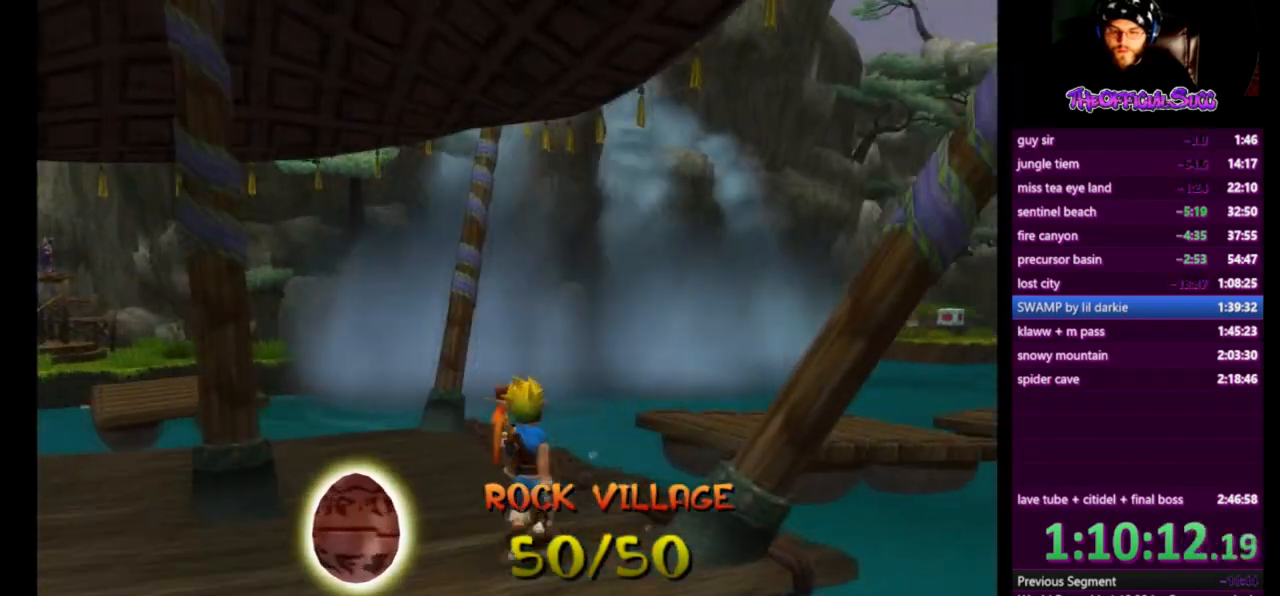
{"buttons": [], "left_stick": "right", "right_stick": "left", "events": [[125, "CROSS", "down"], [167, "L1", "up"], [167, "left_stick", "up-right"], [334, "left_stick", "right"], [375, "CROSS", "up"], [459, "right_stick", "left"]]}
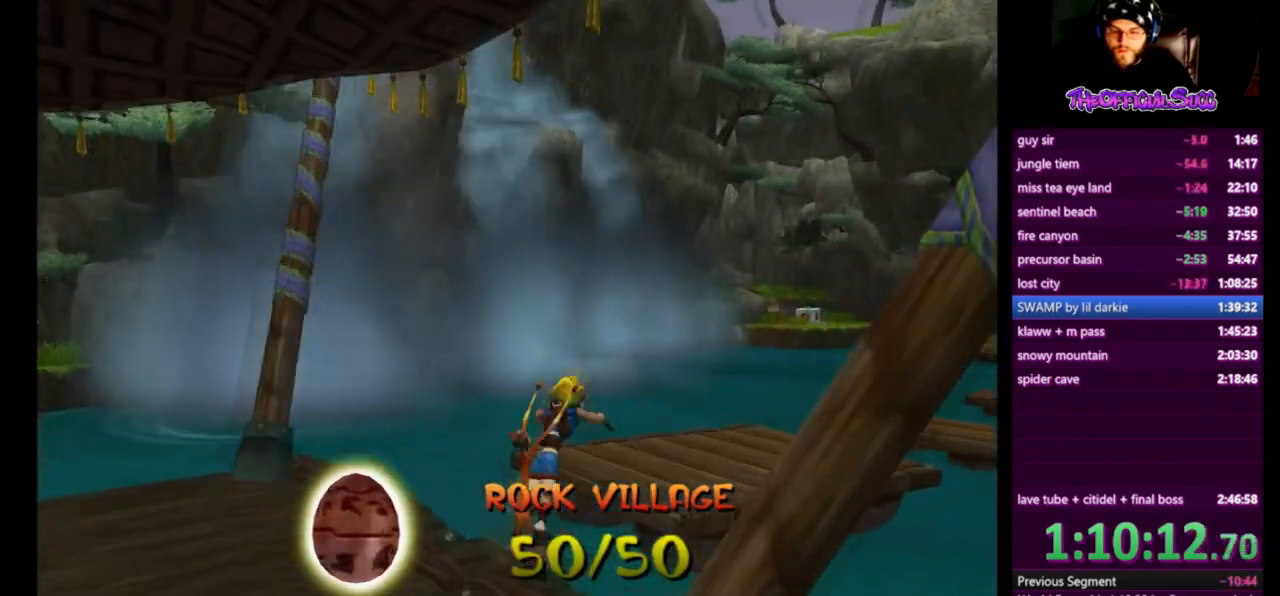
{"buttons": [], "left_stick": "up-right", "right_stick": "left", "events": [[418, "left_stick", "up-right"]]}
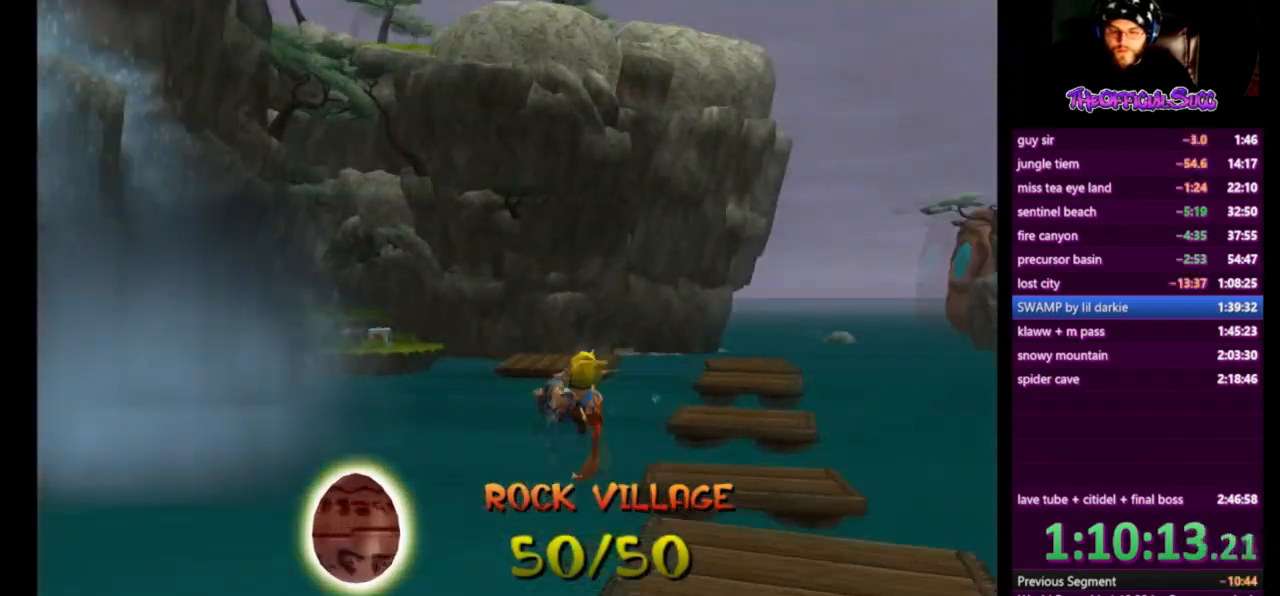
{"buttons": ["CROSS"], "left_stick": "up-right", "right_stick": "center", "events": [[208, "right_stick", "center"], [334, "CROSS", "down"]]}
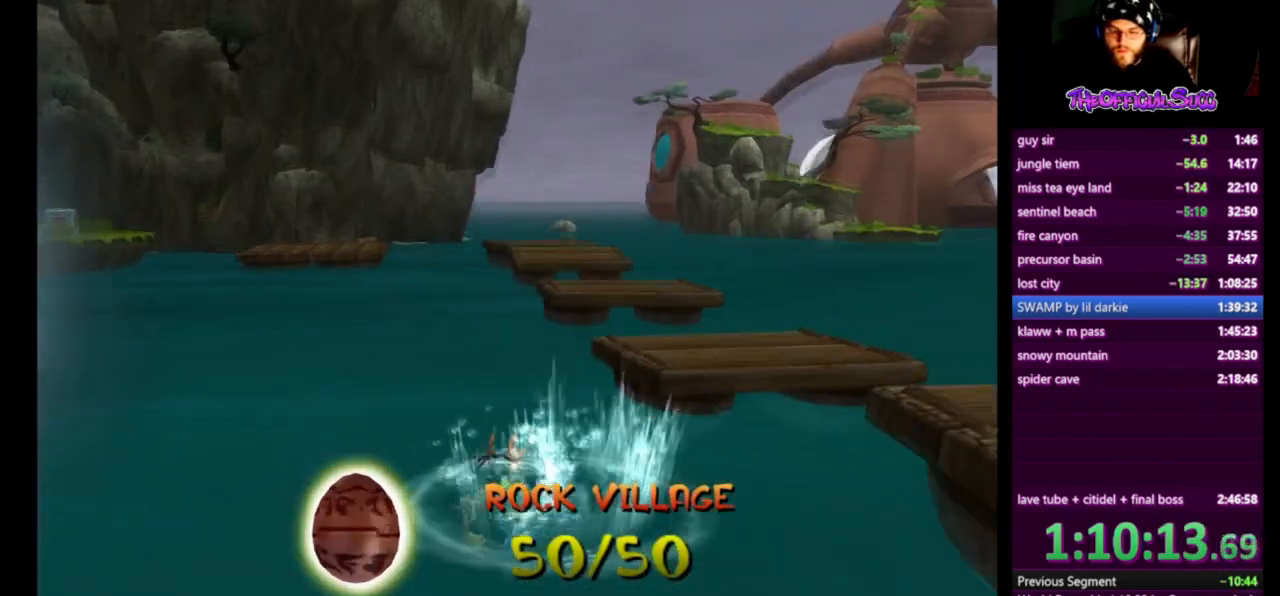
{"buttons": ["CROSS"], "left_stick": "up-right", "right_stick": "center", "events": [[167, "CROSS", "up"], [501, "CROSS", "down"]]}
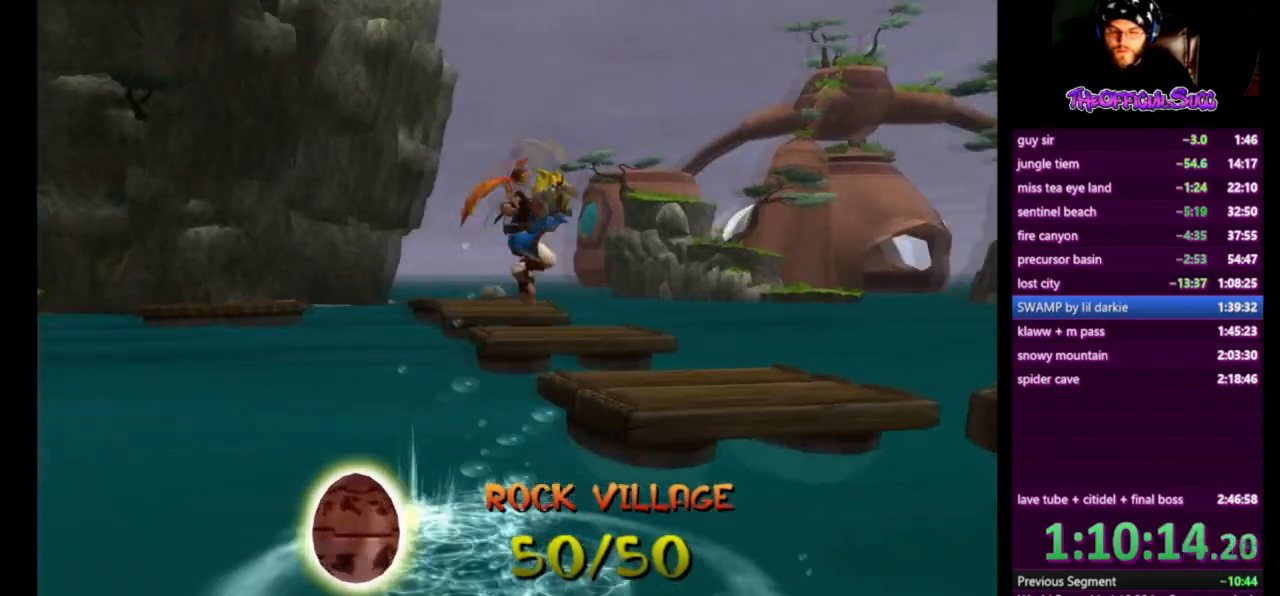
{"buttons": [], "left_stick": "up", "right_stick": "center", "events": [[208, "CROSS", "up"], [459, "left_stick", "up"]]}
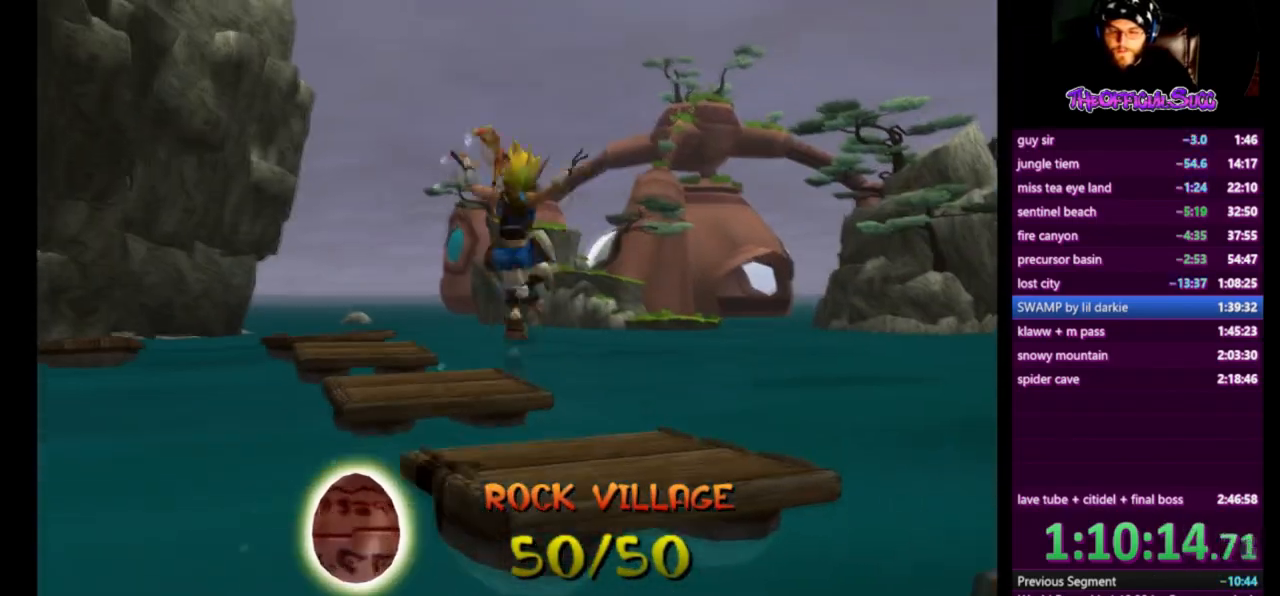
{"buttons": ["CROSS"], "left_stick": "up", "right_stick": "center", "events": [[292, "CROSS", "down"]]}
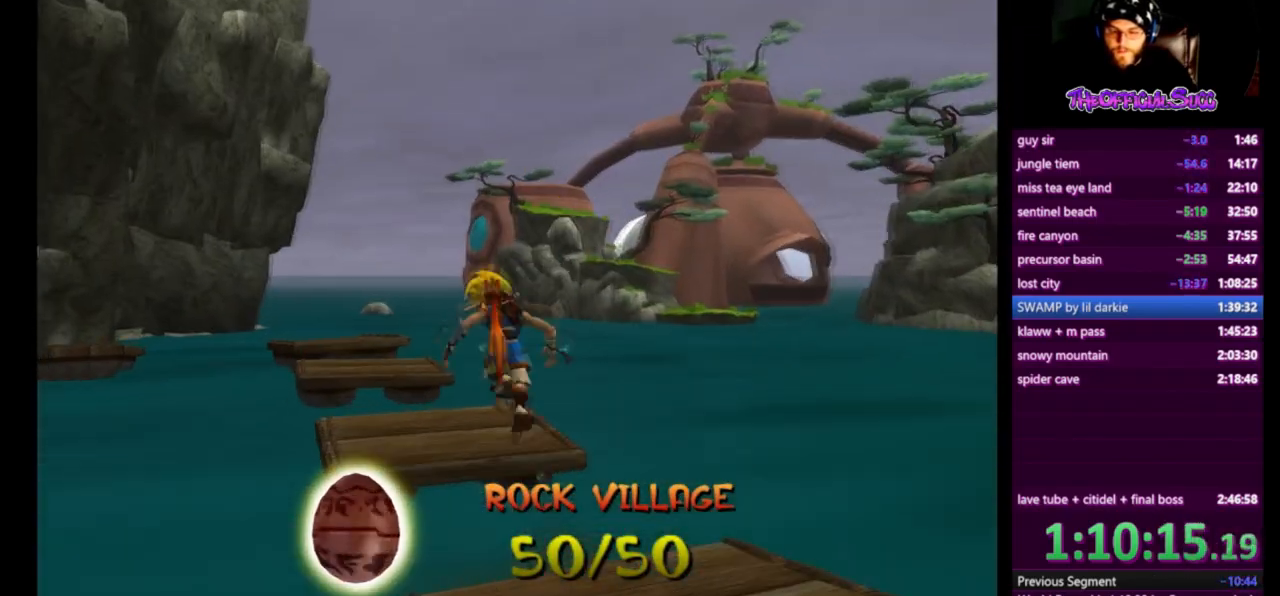
{"buttons": [], "left_stick": "up", "right_stick": "center", "events": [[83, "CROSS", "up"], [250, "CROSS", "down"], [500, "CROSS", "up"]]}
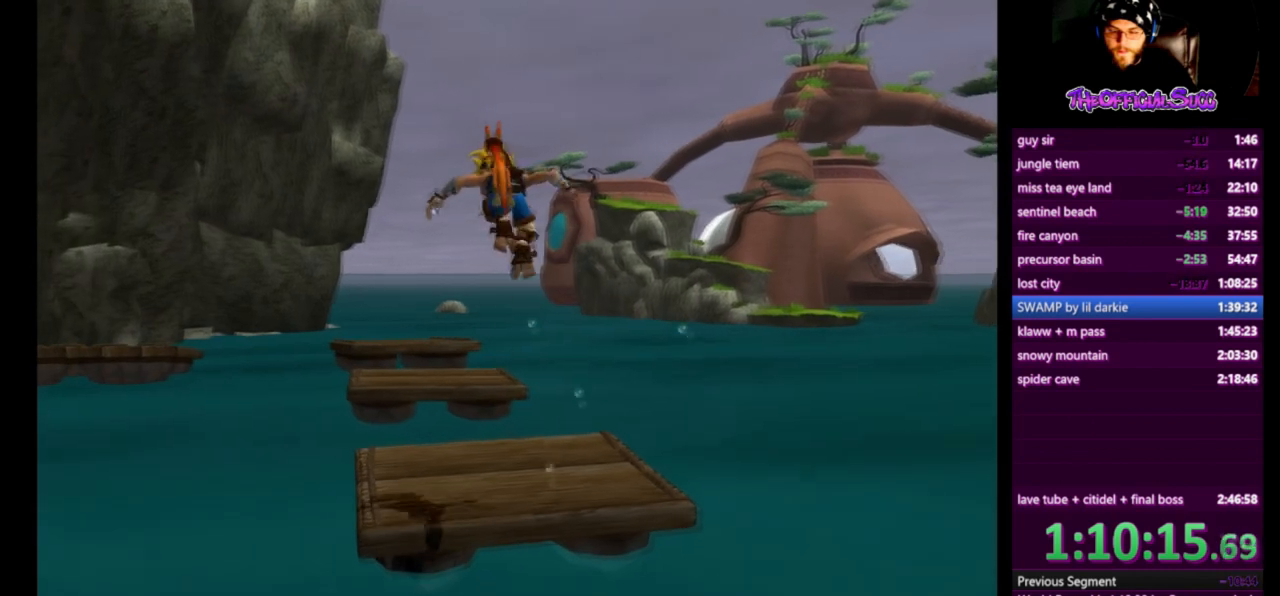
{"buttons": ["SQUARE"], "left_stick": "up", "right_stick": "center", "events": [[501, "SQUARE", "down"]]}
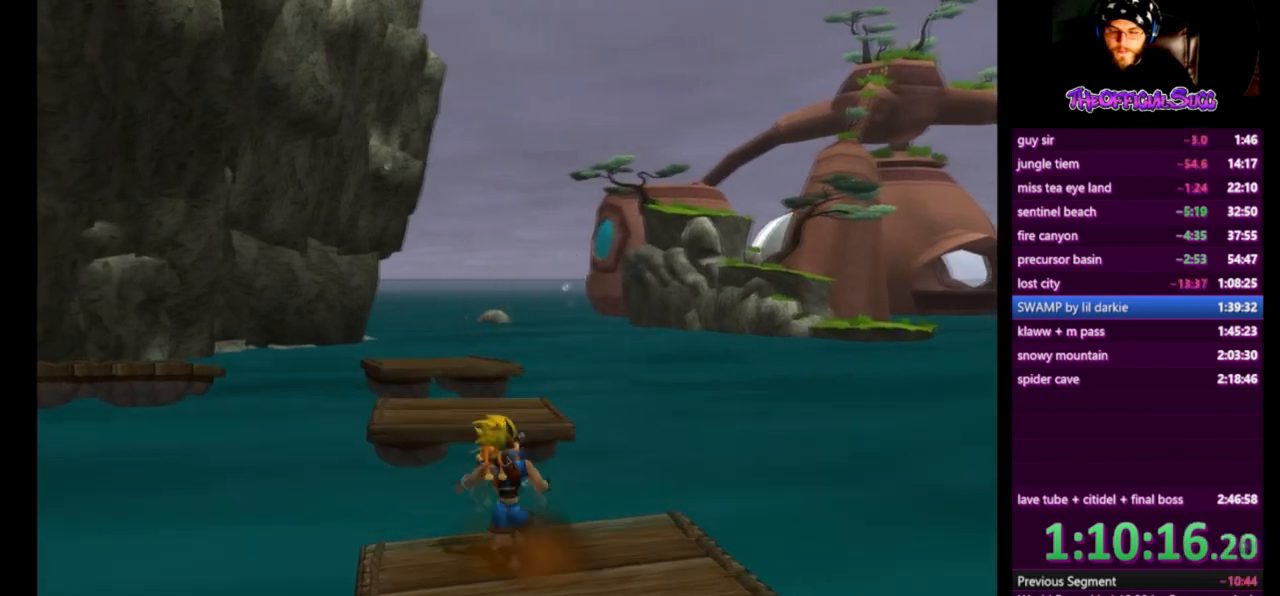
{"buttons": [], "left_stick": "up", "right_stick": "center", "events": [[83, "CROSS", "down"], [208, "SQUARE", "up"], [292, "CROSS", "up"]]}
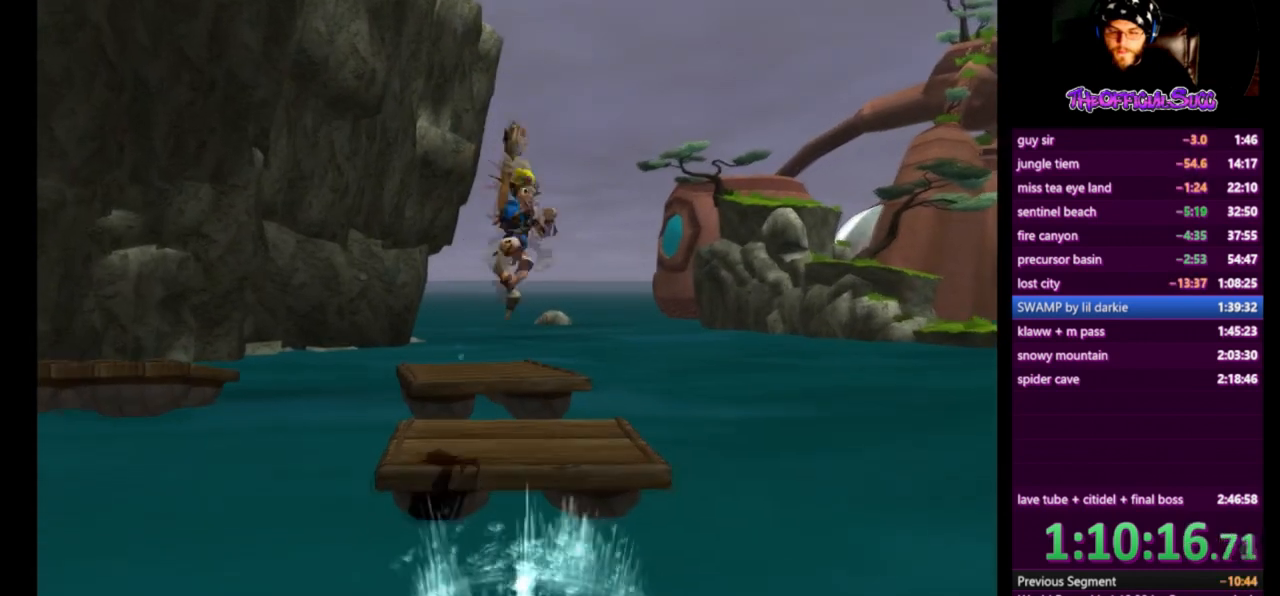
{"buttons": ["SQUARE"], "left_stick": "up", "right_stick": "center", "events": [[334, "left_stick", "center"], [459, "left_stick", "up"], [501, "SQUARE", "down"]]}
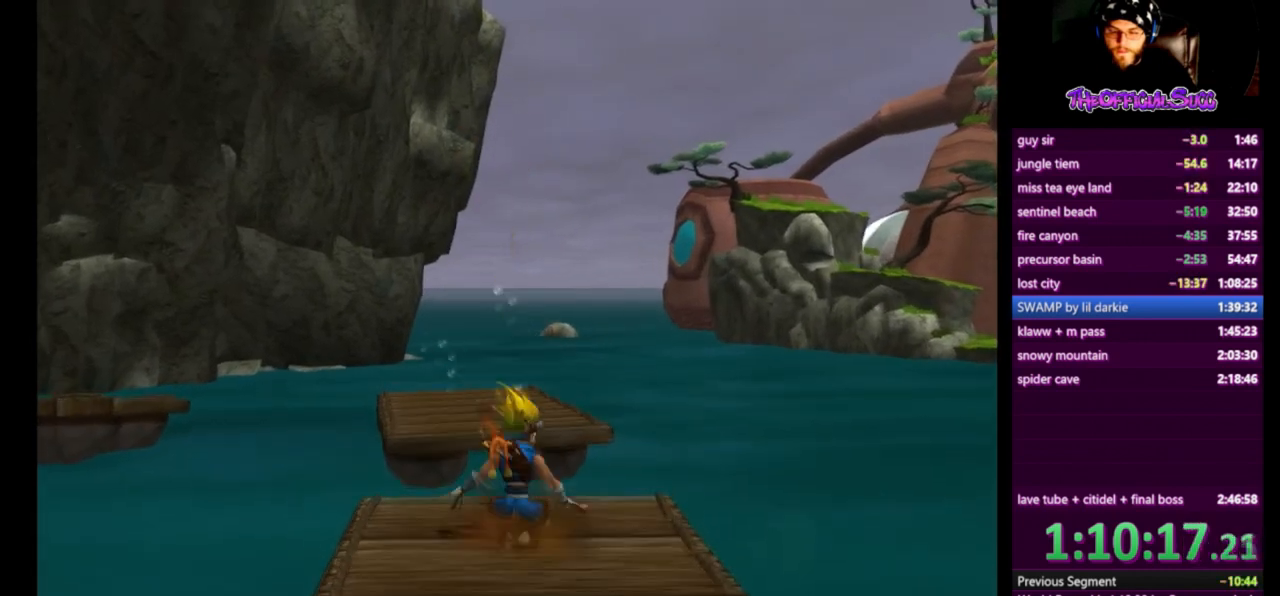
{"buttons": [], "left_stick": "up", "right_stick": "center", "events": [[125, "CROSS", "down"], [250, "SQUARE", "up"], [292, "CROSS", "up"]]}
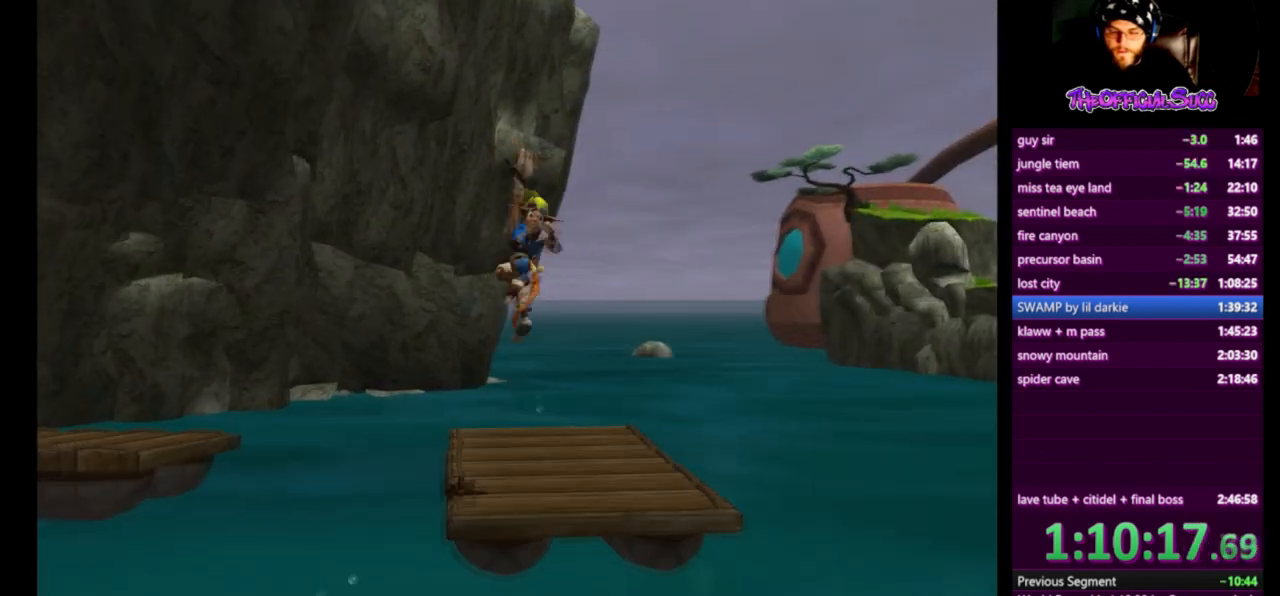
{"buttons": [], "left_stick": "up", "right_stick": "right", "events": [[292, "right_stick", "right"]]}
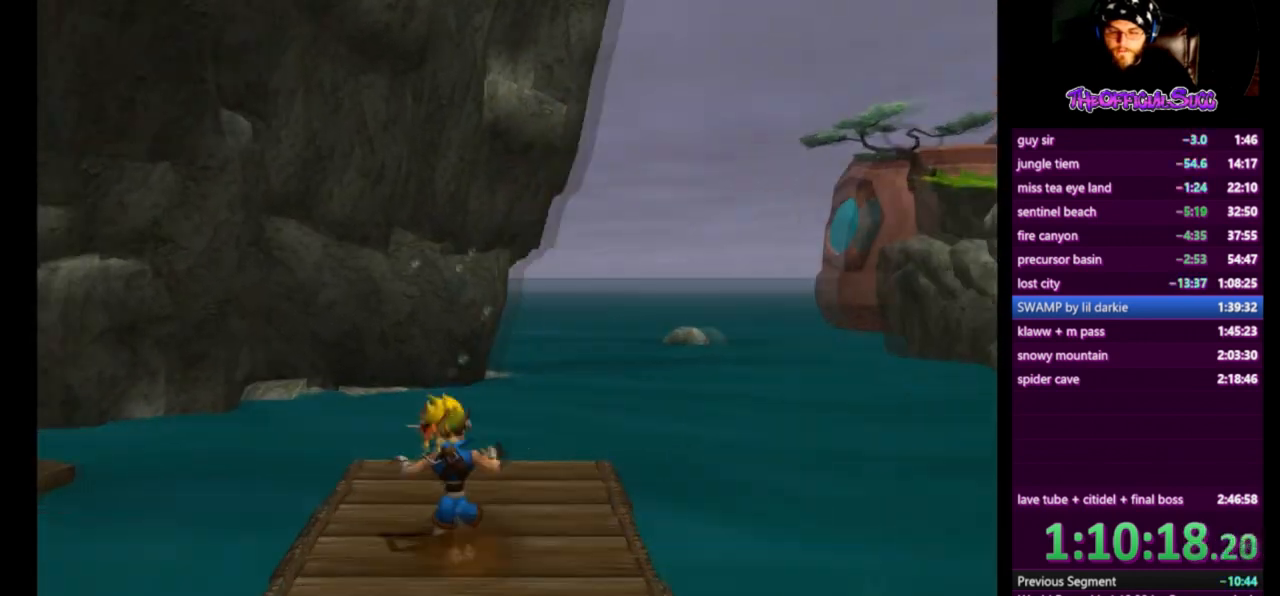
{"buttons": [], "left_stick": "up", "right_stick": "center", "events": [[500, "right_stick", "center"]]}
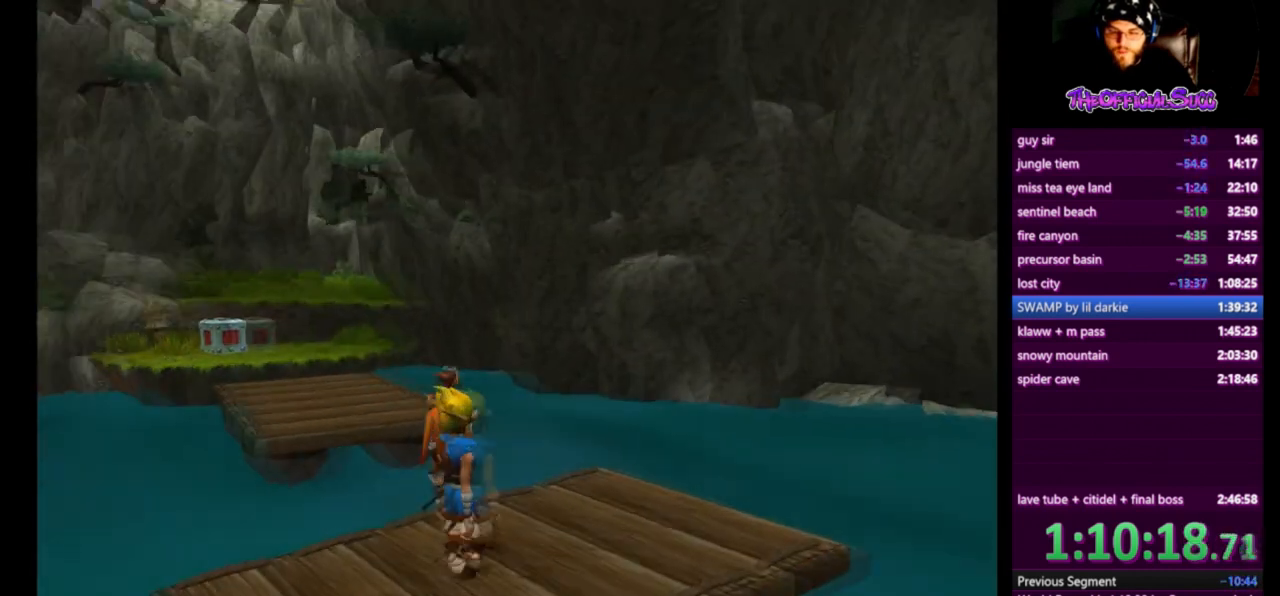
{"buttons": ["CROSS"], "left_stick": "up", "right_stick": "center", "events": [[167, "SQUARE", "down"], [292, "CROSS", "down"], [418, "SQUARE", "up"]]}
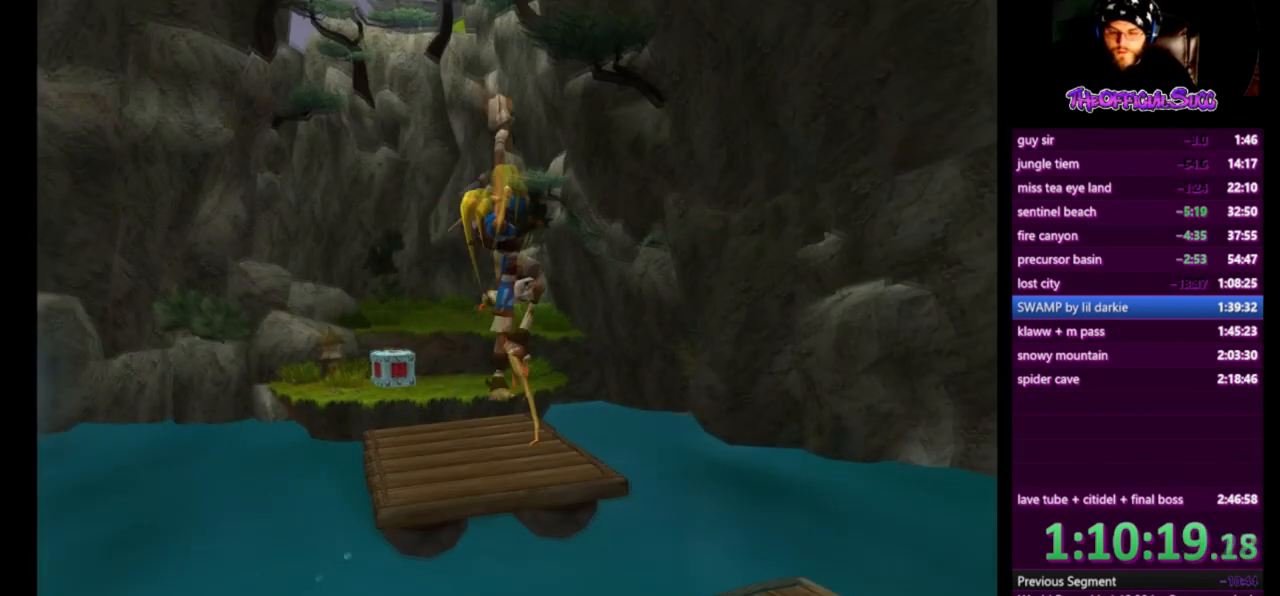
{"buttons": [], "left_stick": "up", "right_stick": "center", "events": [[83, "CROSS", "up"]]}
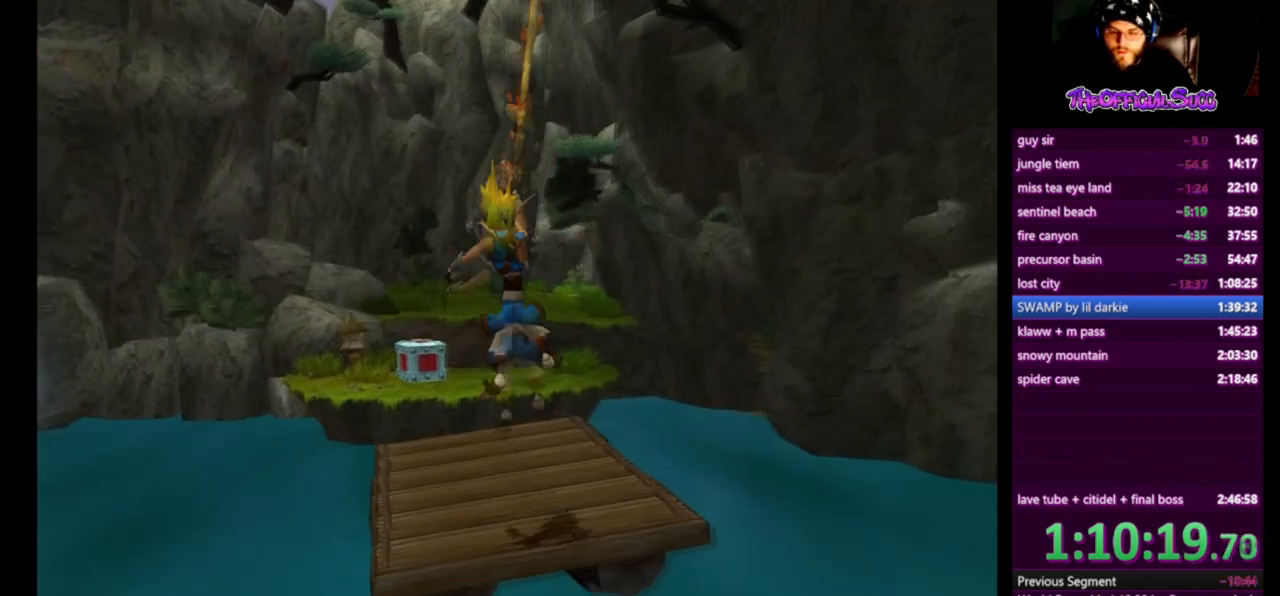
{"buttons": ["CROSS"], "left_stick": "up", "right_stick": "center", "events": [[209, "L1", "down"], [334, "CROSS", "down"], [376, "L1", "up"]]}
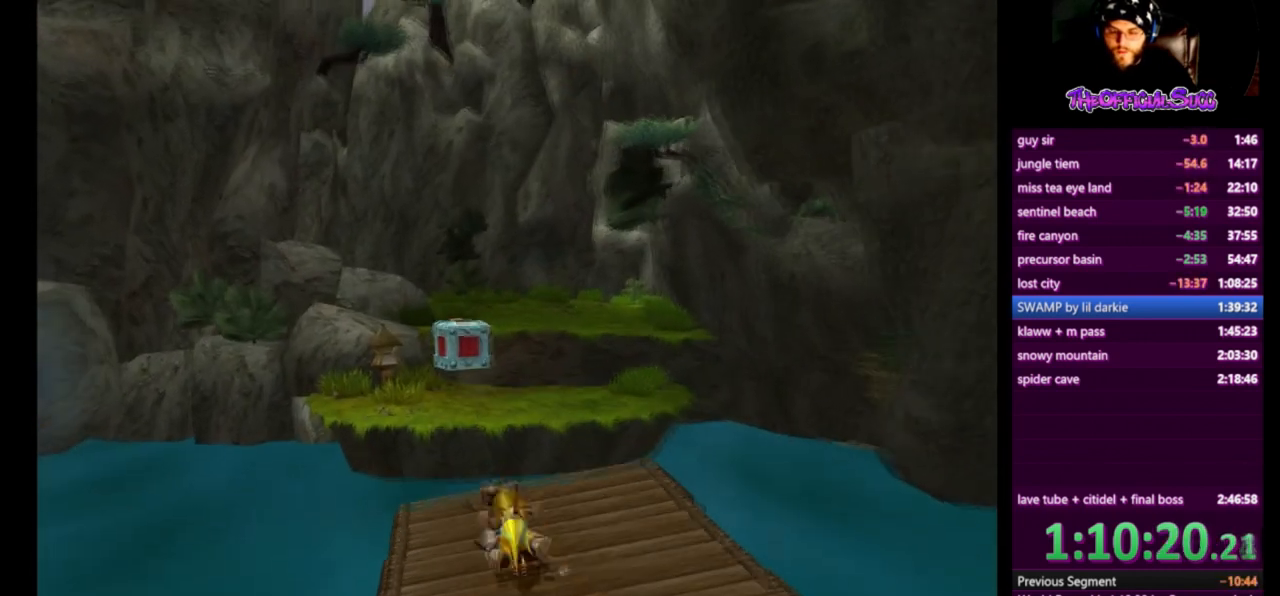
{"buttons": [], "left_stick": "up", "right_stick": "center", "events": [[208, "CROSS", "up"]]}
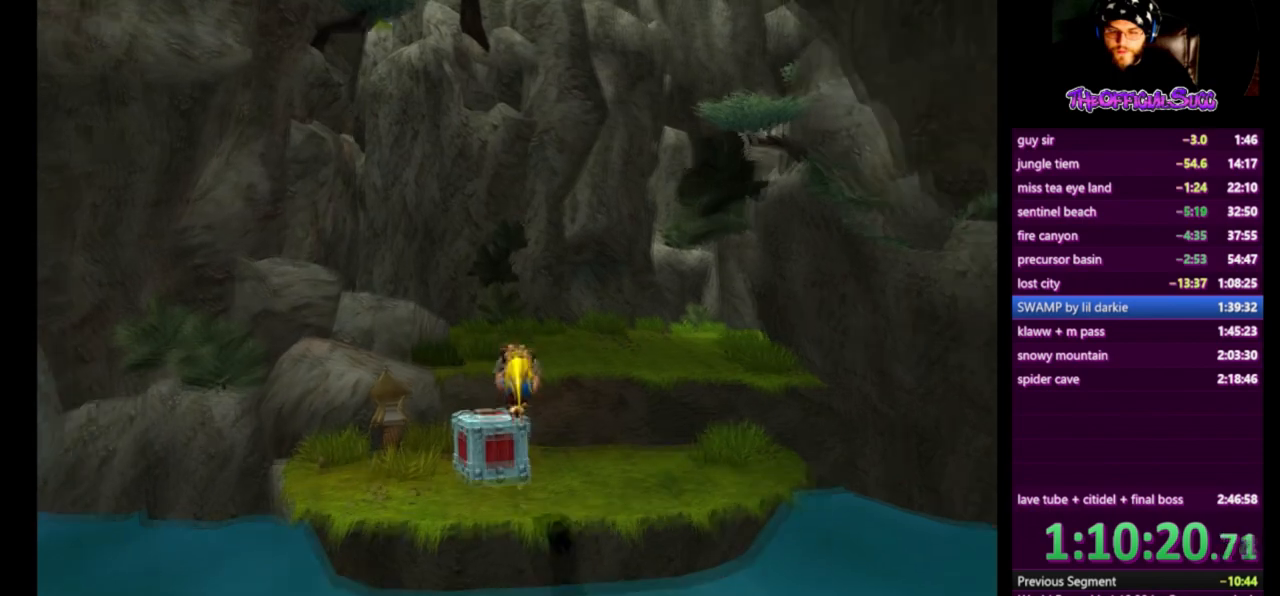
{"buttons": ["L1"], "left_stick": "center", "right_stick": "center", "events": [[334, "left_stick", "center"], [501, "L1", "down"]]}
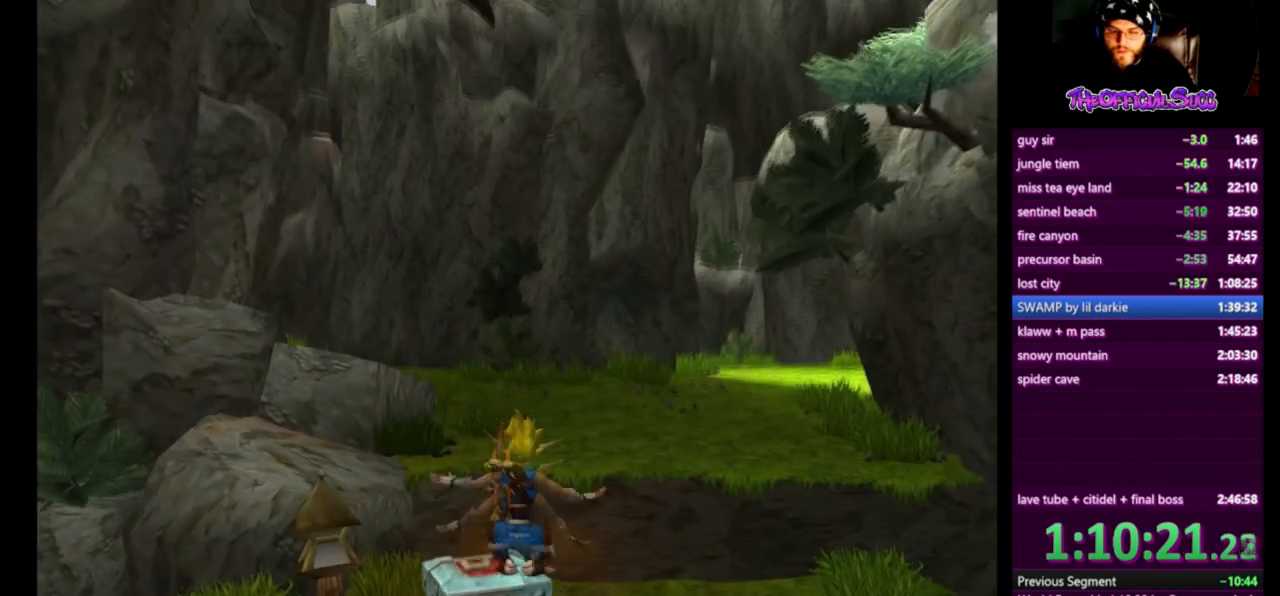
{"buttons": ["SQUARE"], "left_stick": "up", "right_stick": "center", "events": [[167, "SQUARE", "down"], [417, "left_stick", "up"], [500, "L1", "up"]]}
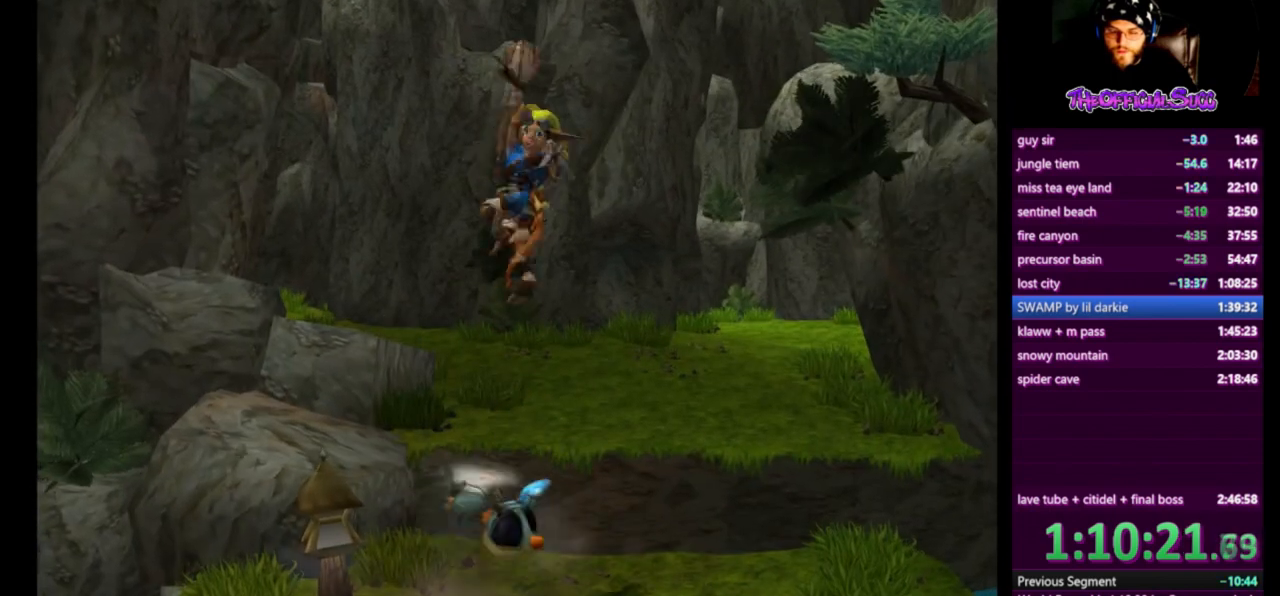
{"buttons": [], "left_stick": "down", "right_stick": "center", "events": [[42, "SQUARE", "up"], [459, "left_stick", "down"]]}
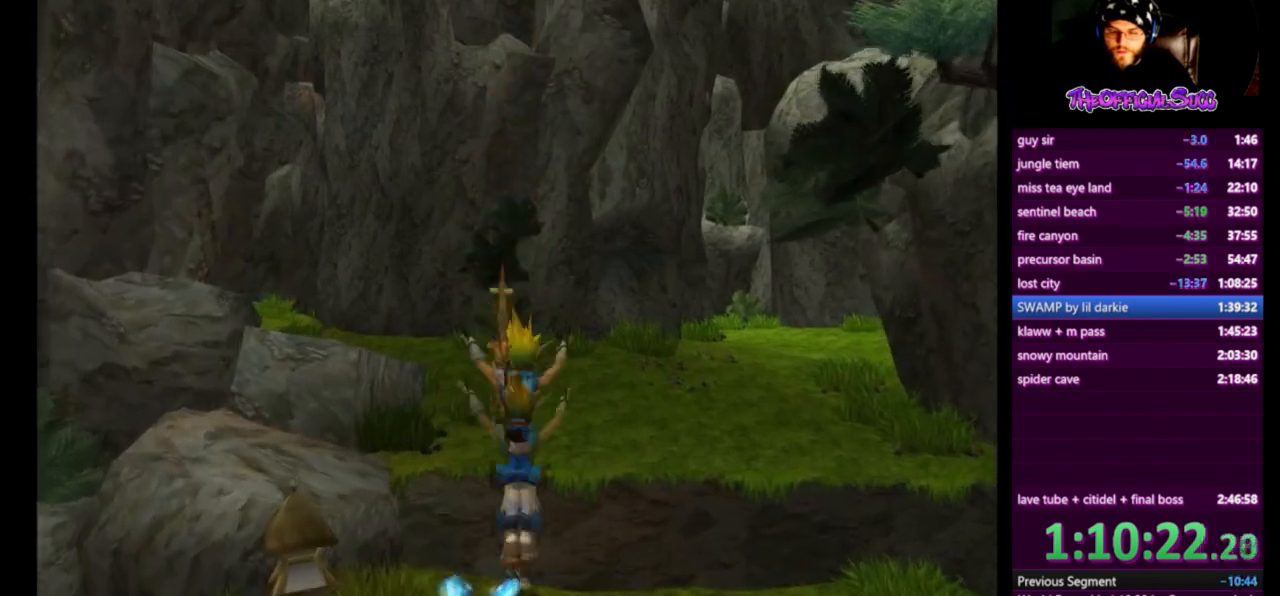
{"buttons": ["CROSS"], "left_stick": "up", "right_stick": "center", "events": [[83, "CIRCLE", "down"], [167, "left_stick", "center"], [250, "CIRCLE", "up"], [292, "left_stick", "up"], [417, "CROSS", "down"]]}
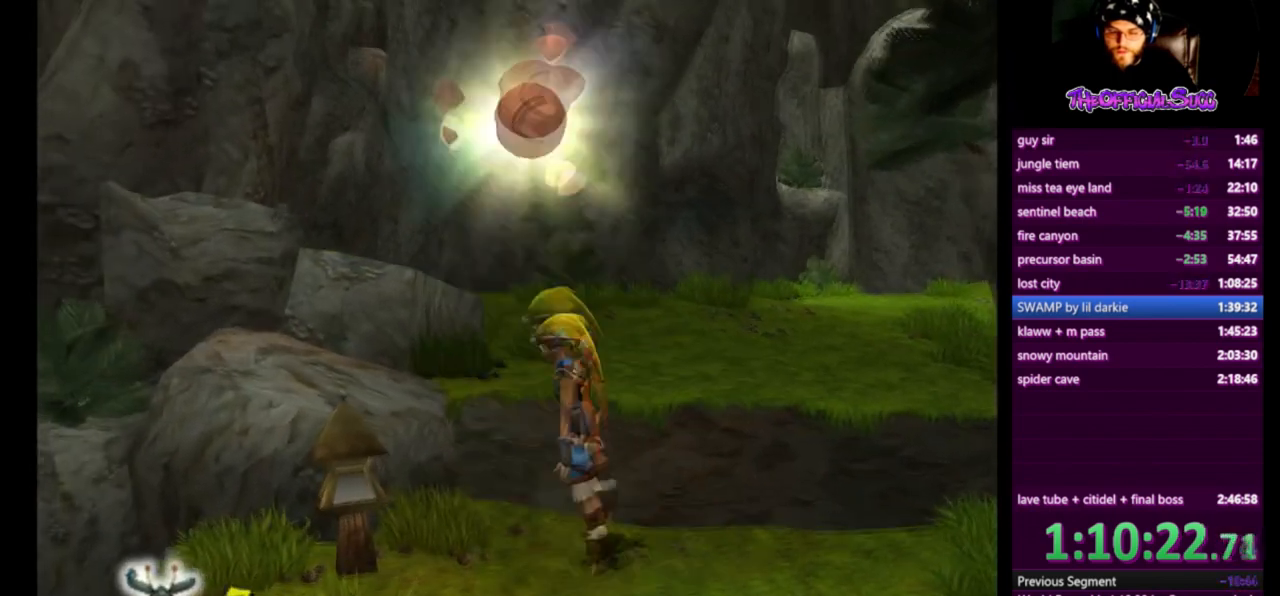
{"buttons": [], "left_stick": "up", "right_stick": "center", "events": [[126, "CROSS", "up"], [376, "right_stick", "right"], [501, "right_stick", "center"]]}
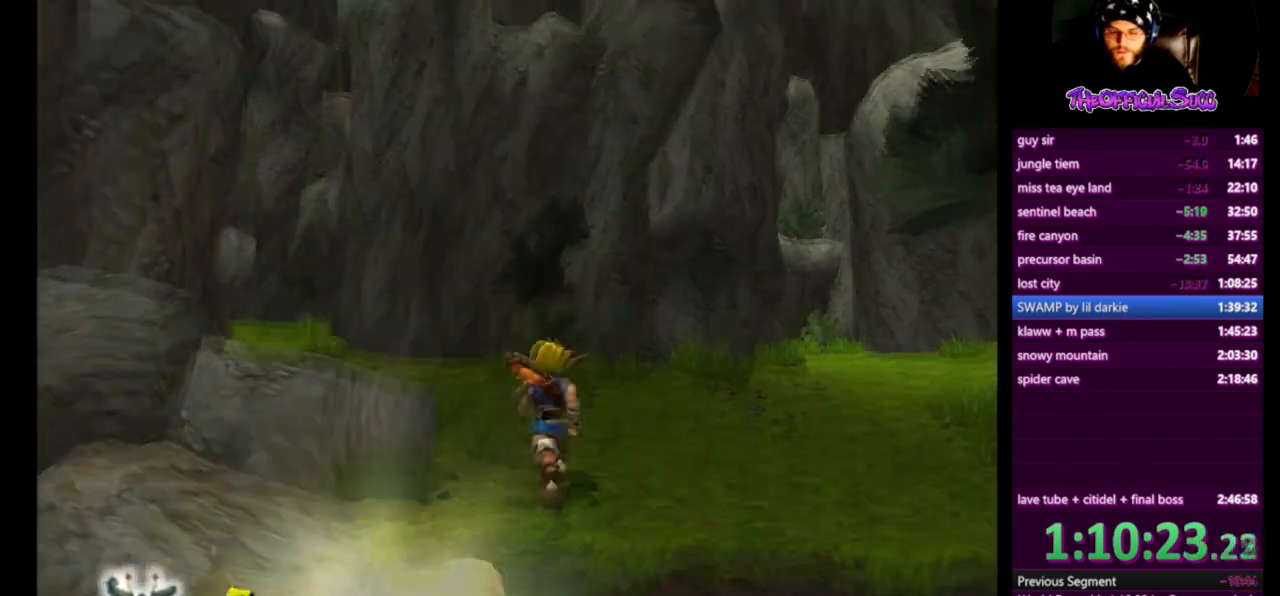
{"buttons": ["SQUARE"], "left_stick": "up-left", "right_stick": "center", "events": [[42, "SQUARE", "down"], [250, "left_stick", "up-left"]]}